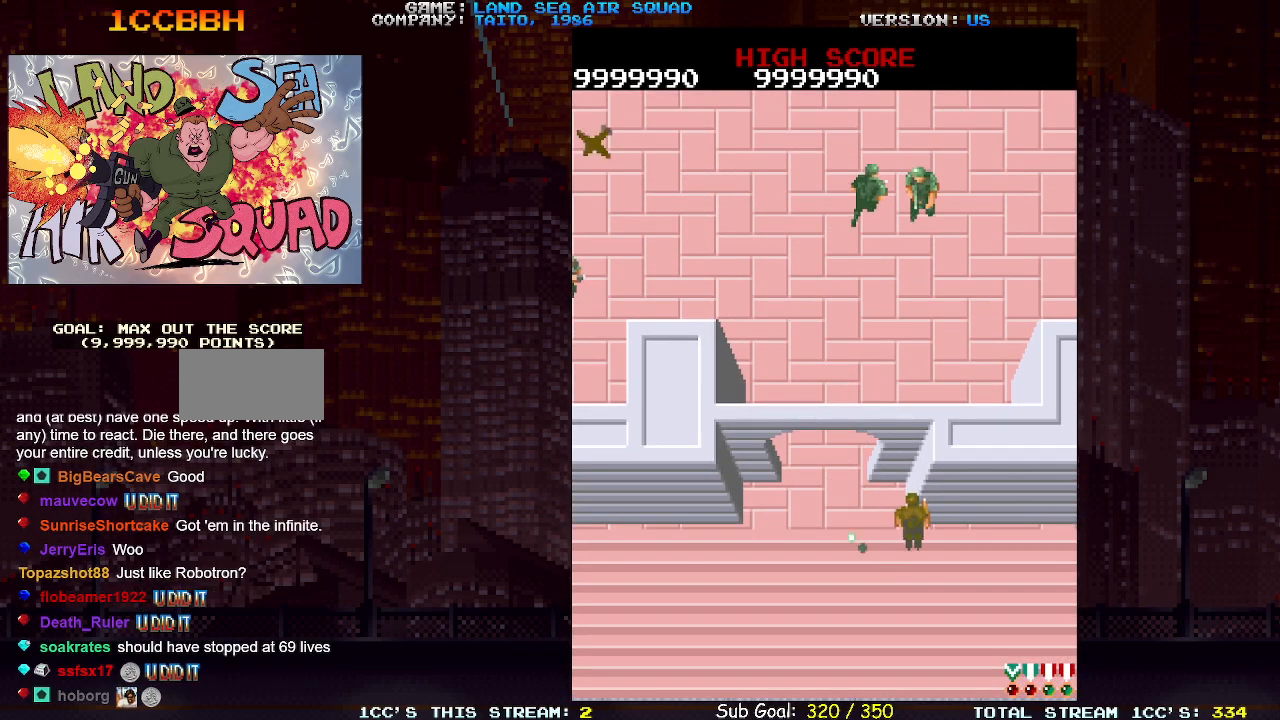
Gameplay with a controller (arcade stick); each line is a JSON object with the inputs held at the frame after it. "events" lists button and stick changes between this image and that frame as [ms after this image, input, new state], when the widget could be followed in between. Not read: L3 R3.
{"buttons": [], "left_stick": "left", "events": [[33, "left_stick", "up-left"], [233, "left_stick", "up"], [417, "SQUARE", "down"], [417, "TRIANGLE", "down"], [467, "TRIANGLE", "up"], [483, "SQUARE", "up"], [483, "left_stick", "left"]]}
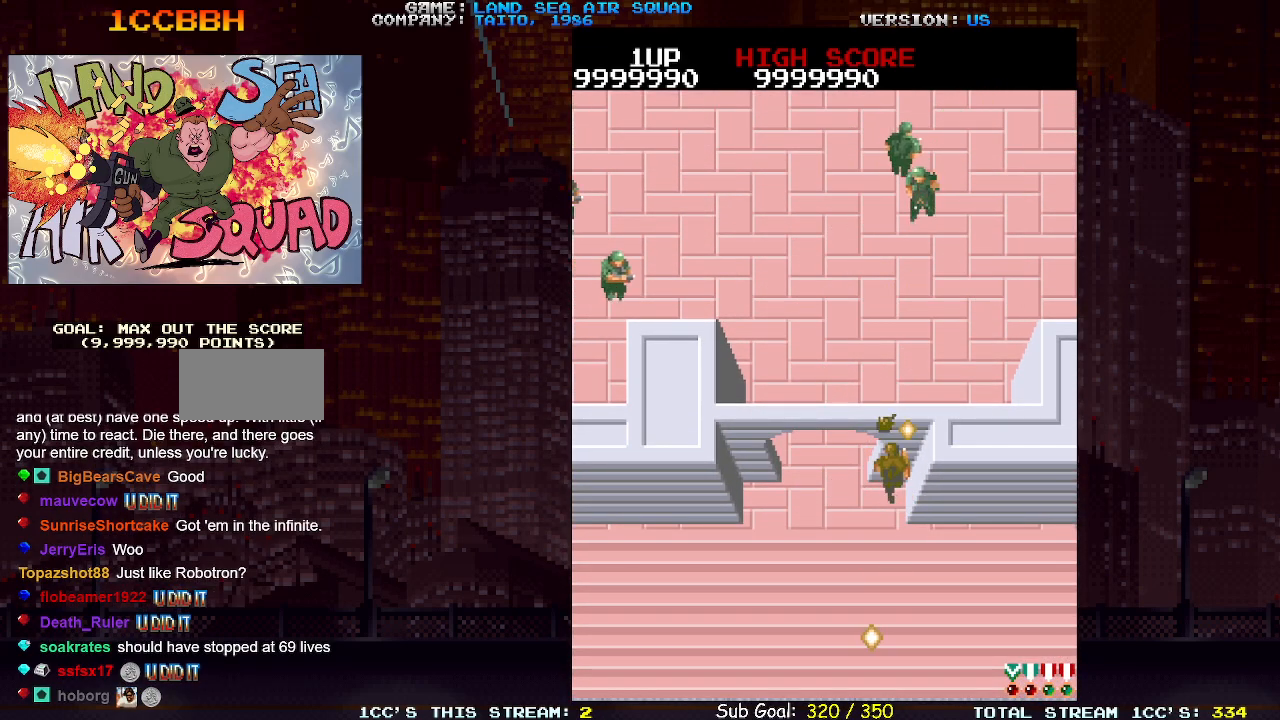
{"buttons": [], "left_stick": "up", "events": [[233, "left_stick", "up-left"], [367, "left_stick", "up"]]}
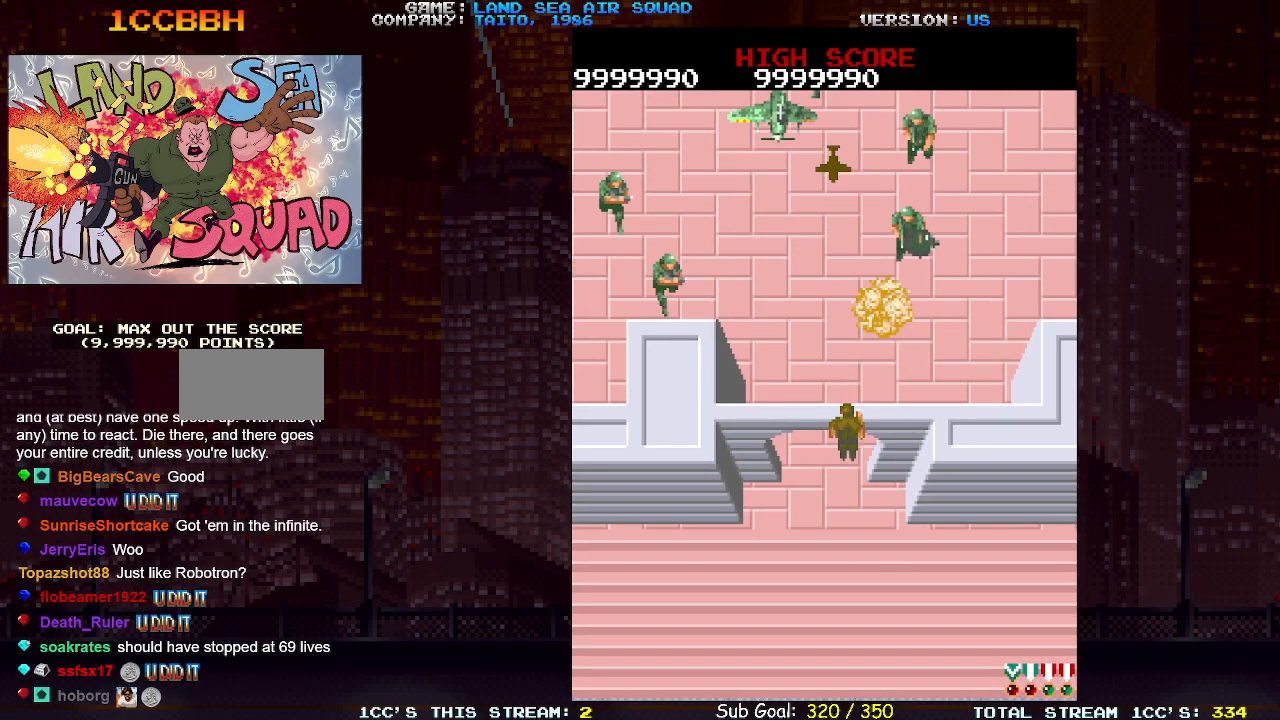
{"buttons": [], "left_stick": "down", "events": [[150, "left_stick", "up-left"], [300, "TRIANGLE", "down"], [317, "SQUARE", "down"], [367, "TRIANGLE", "up"], [383, "SQUARE", "up"], [417, "left_stick", "down"]]}
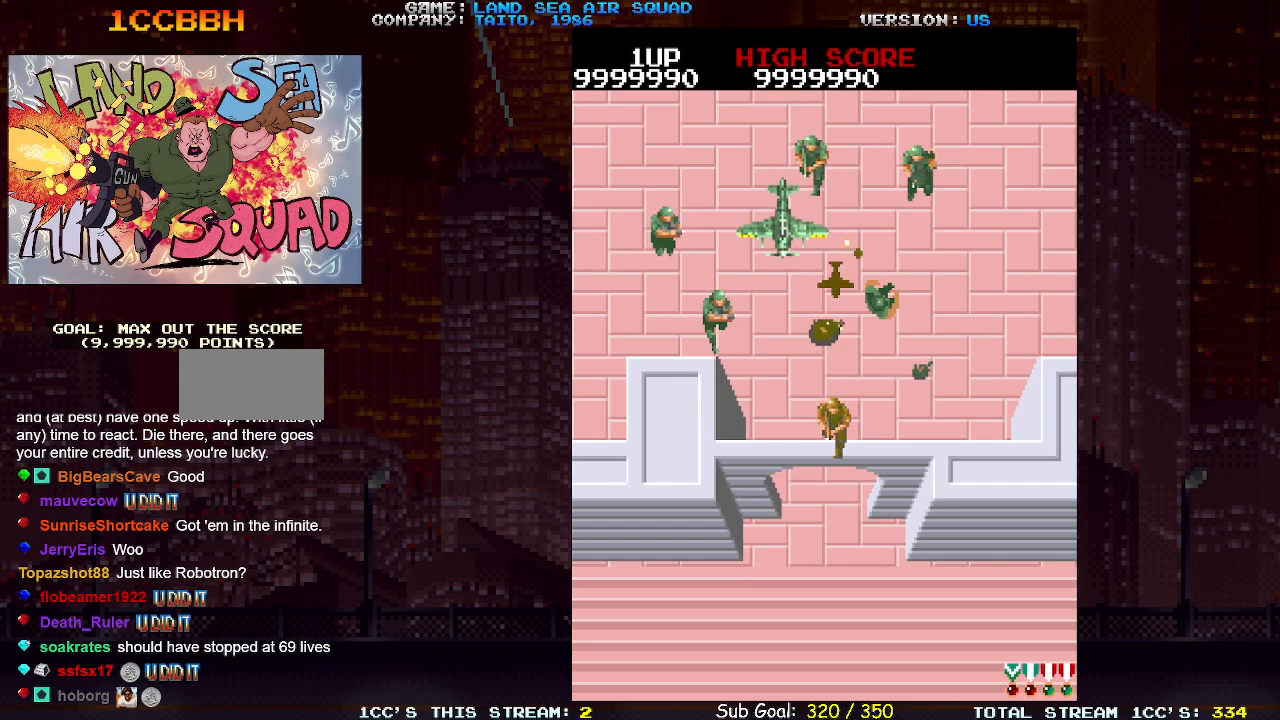
{"buttons": [], "left_stick": "left", "events": [[500, "left_stick", "left"]]}
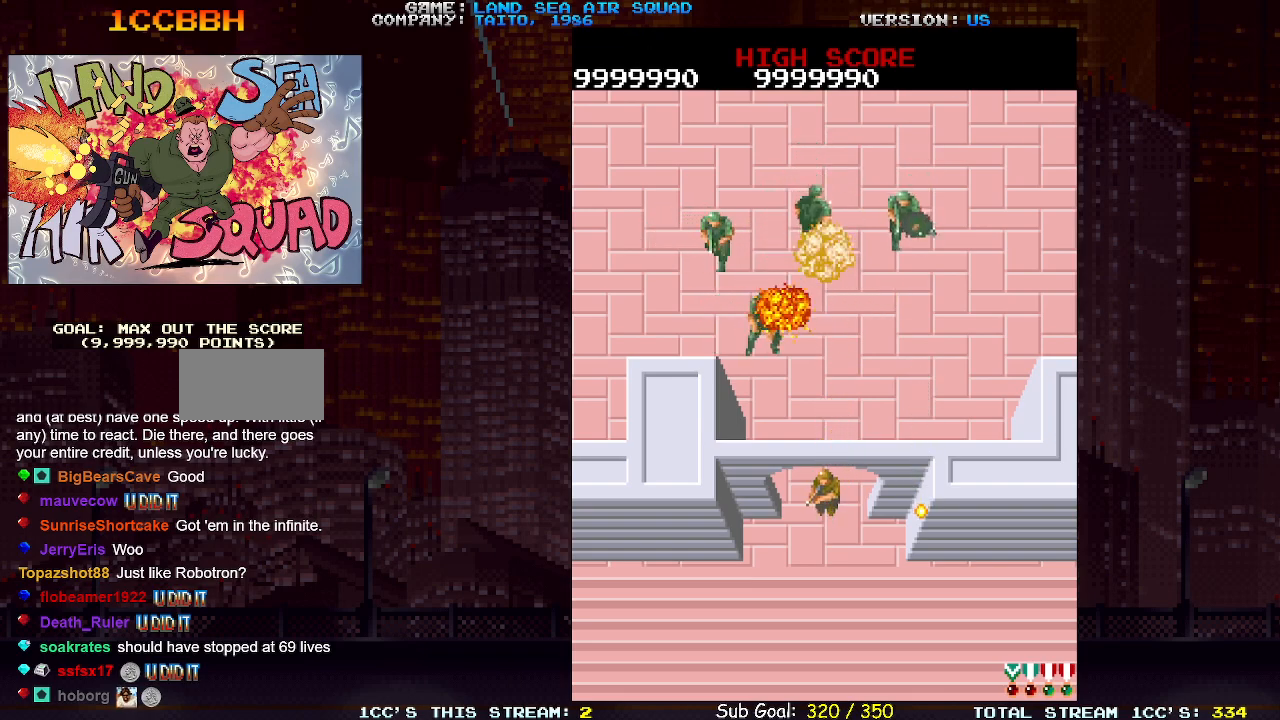
{"buttons": [], "left_stick": "right", "events": [[33, "left_stick", "up"], [100, "SQUARE", "down"], [100, "TRIANGLE", "down"], [133, "left_stick", "center"], [167, "SQUARE", "up"], [167, "TRIANGLE", "up"], [183, "left_stick", "down"], [417, "left_stick", "right"]]}
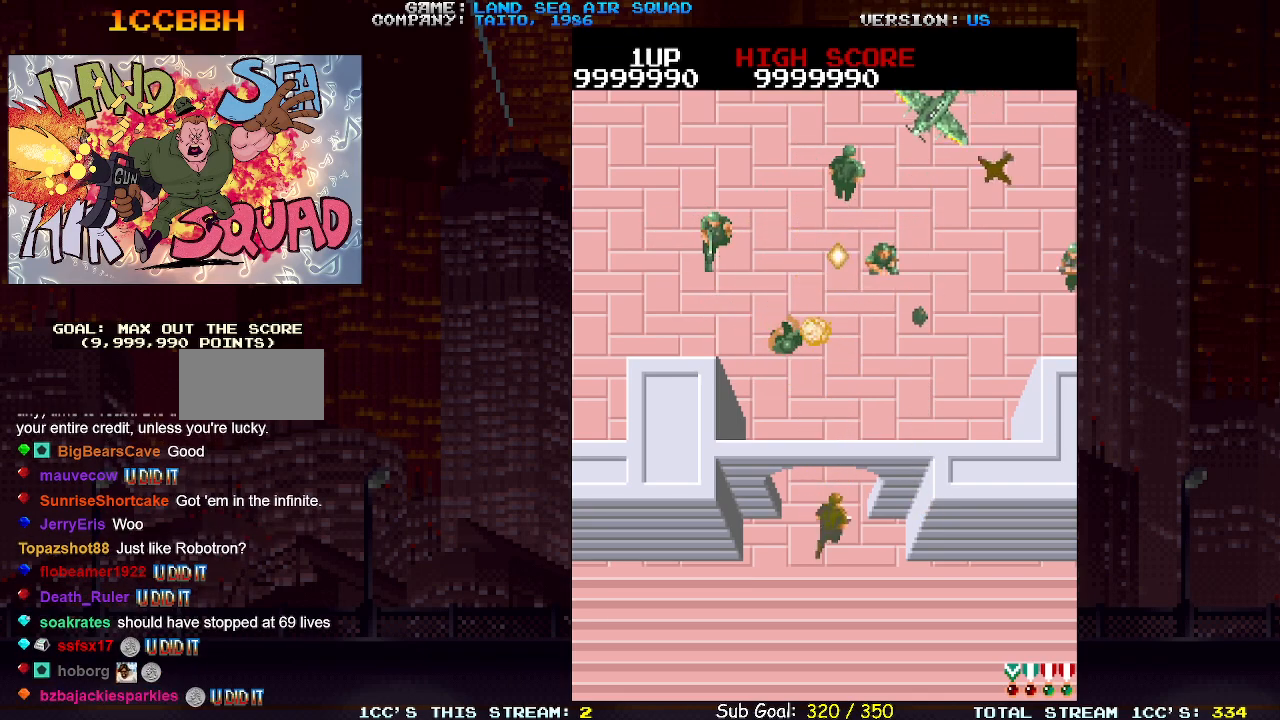
{"buttons": ["SQUARE", "TRIANGLE"], "left_stick": "up", "events": [[100, "left_stick", "up"], [450, "SQUARE", "down"], [450, "TRIANGLE", "down"]]}
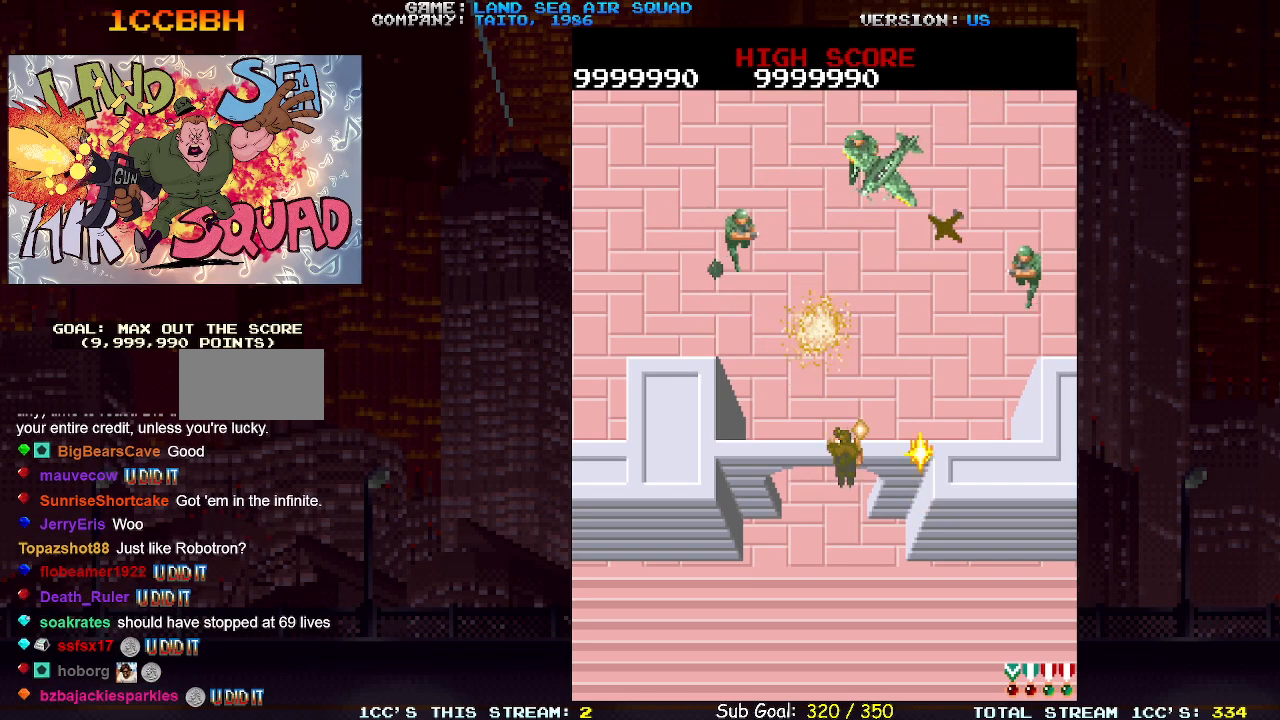
{"buttons": [], "left_stick": "up-right", "events": [[17, "SQUARE", "up"], [17, "TRIANGLE", "up"], [200, "left_stick", "up-left"], [350, "left_stick", "up"], [483, "left_stick", "up-right"]]}
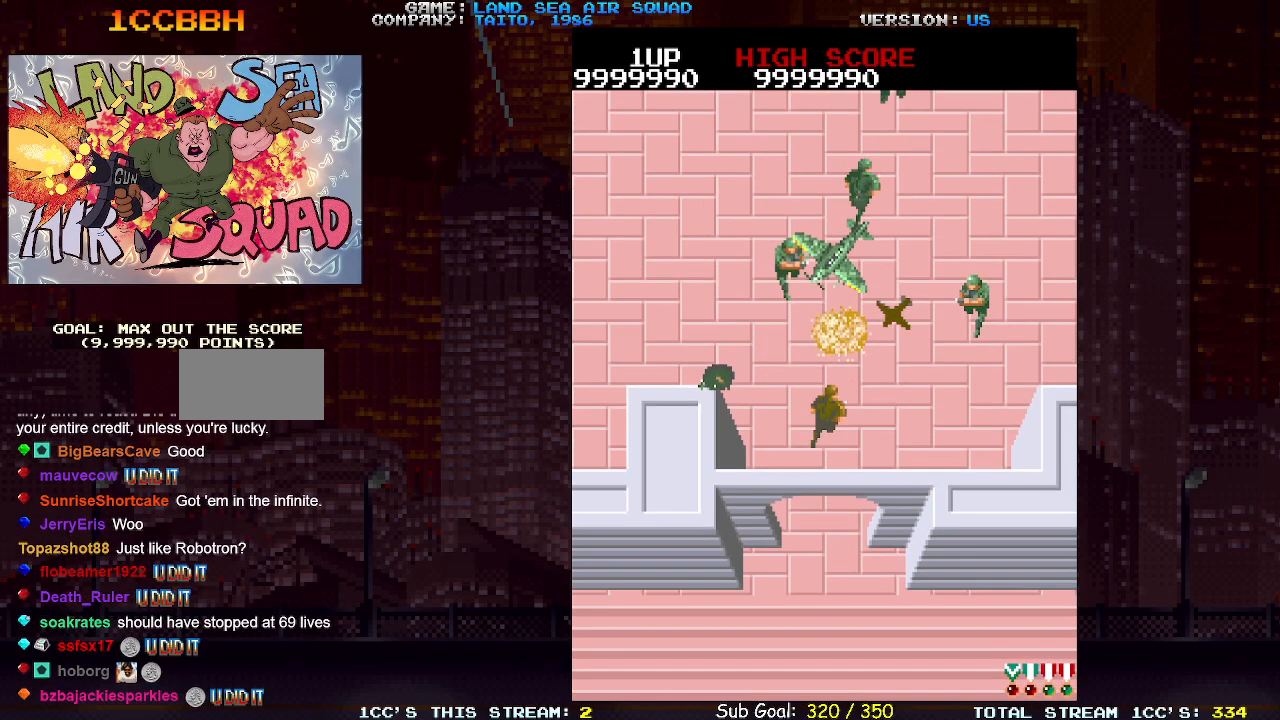
{"buttons": [], "left_stick": "center", "events": [[33, "TRIANGLE", "down"], [50, "SQUARE", "down"], [100, "TRIANGLE", "up"], [133, "SQUARE", "up"], [183, "left_stick", "down"], [333, "left_stick", "up"], [417, "SQUARE", "down"], [450, "left_stick", "center"], [500, "SQUARE", "up"]]}
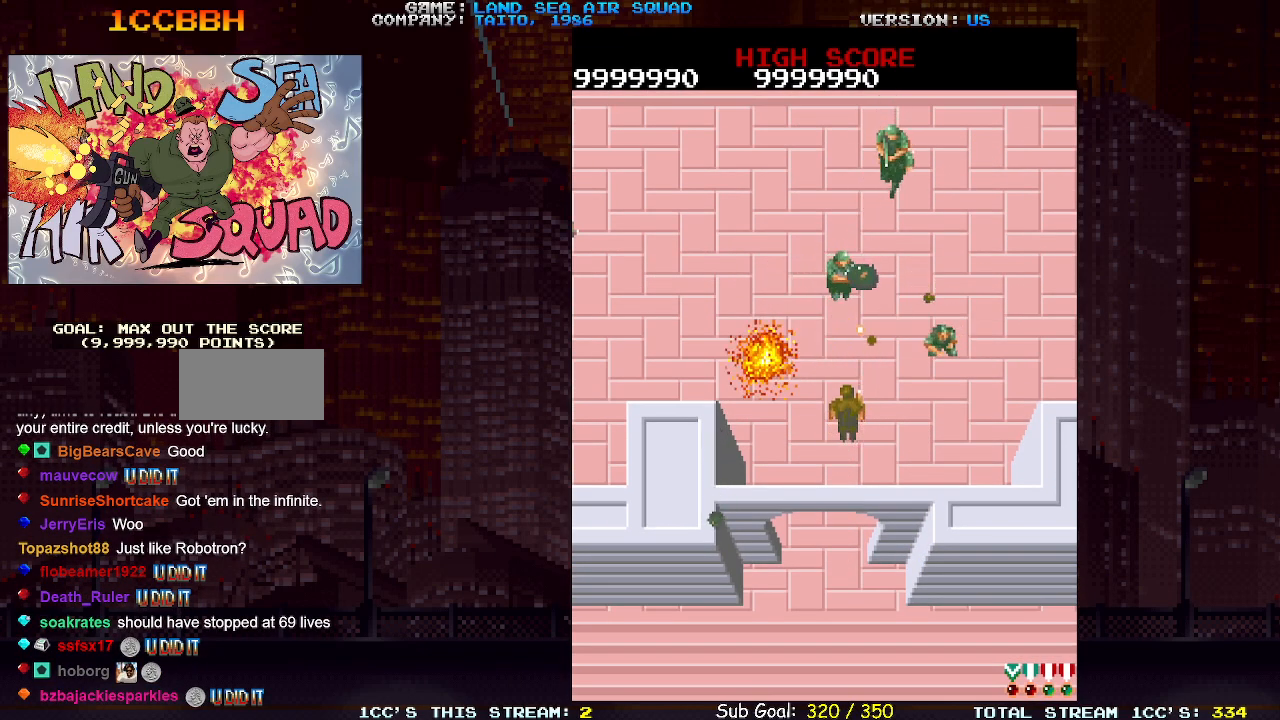
{"buttons": [], "left_stick": "up-right", "events": [[17, "left_stick", "right"], [383, "left_stick", "up"], [417, "SQUARE", "down"], [433, "TRIANGLE", "down"], [483, "SQUARE", "up"], [483, "left_stick", "up-right"], [500, "TRIANGLE", "up"]]}
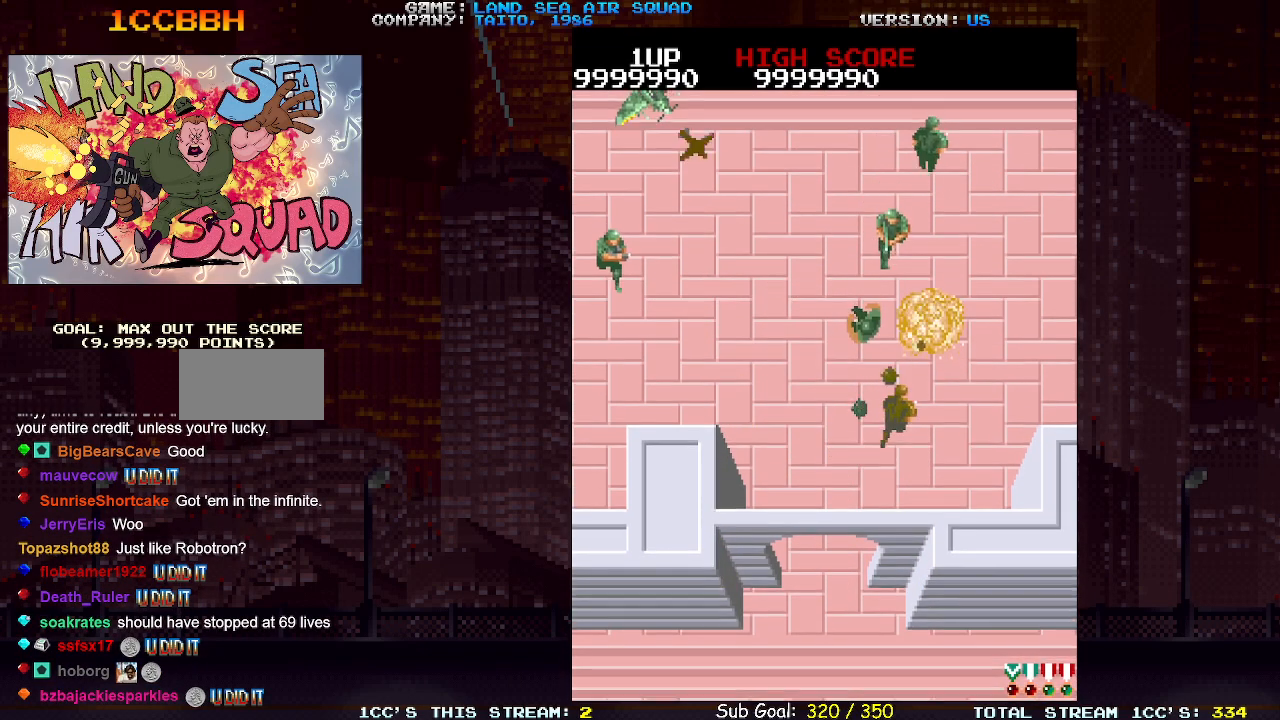
{"buttons": [], "left_stick": "up", "events": [[133, "left_stick", "up"], [233, "left_stick", "up-right"], [350, "left_stick", "up"]]}
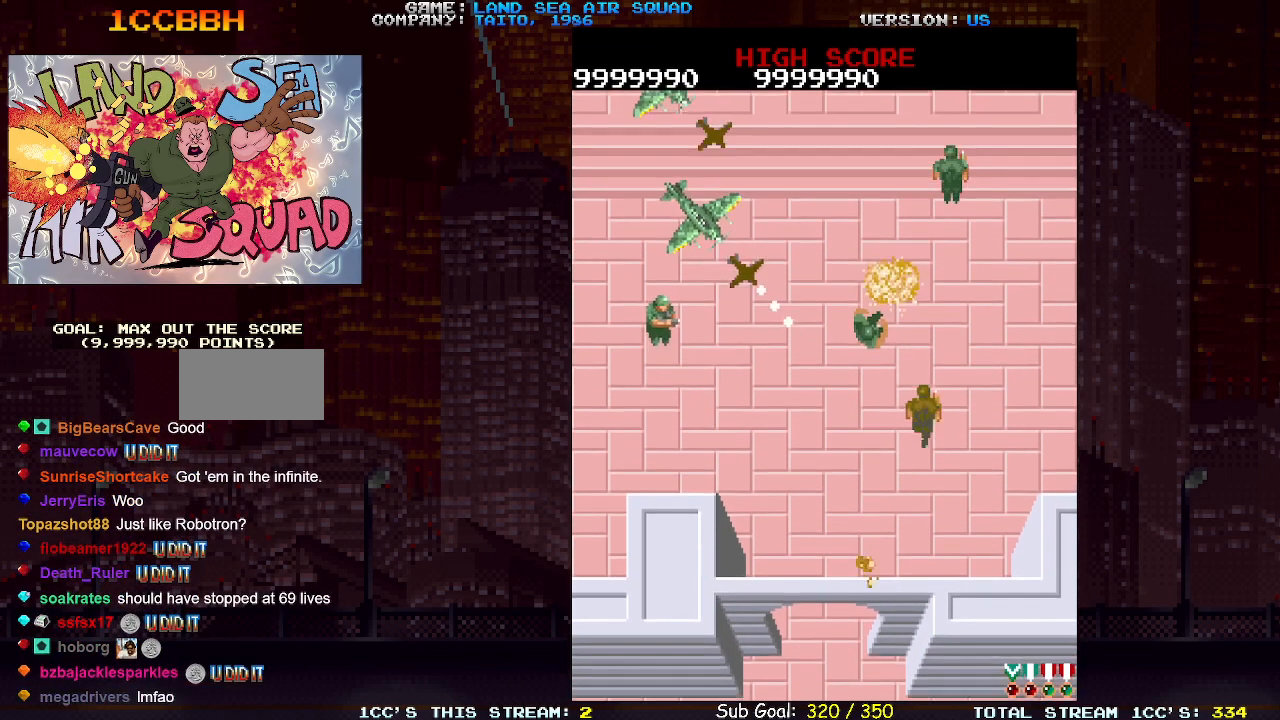
{"buttons": [], "left_stick": "up", "events": [[17, "left_stick", "up-left"], [117, "SQUARE", "down"], [200, "SQUARE", "up"], [283, "left_stick", "up"]]}
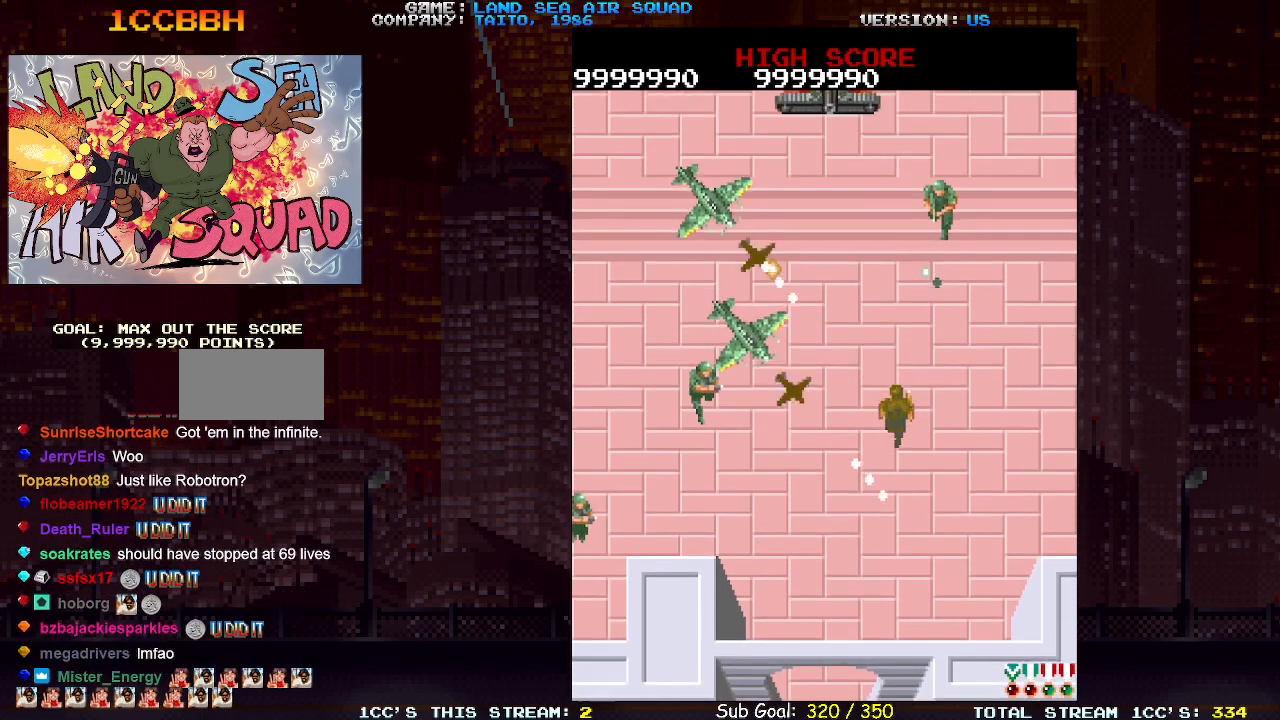
{"buttons": [], "left_stick": "up", "events": []}
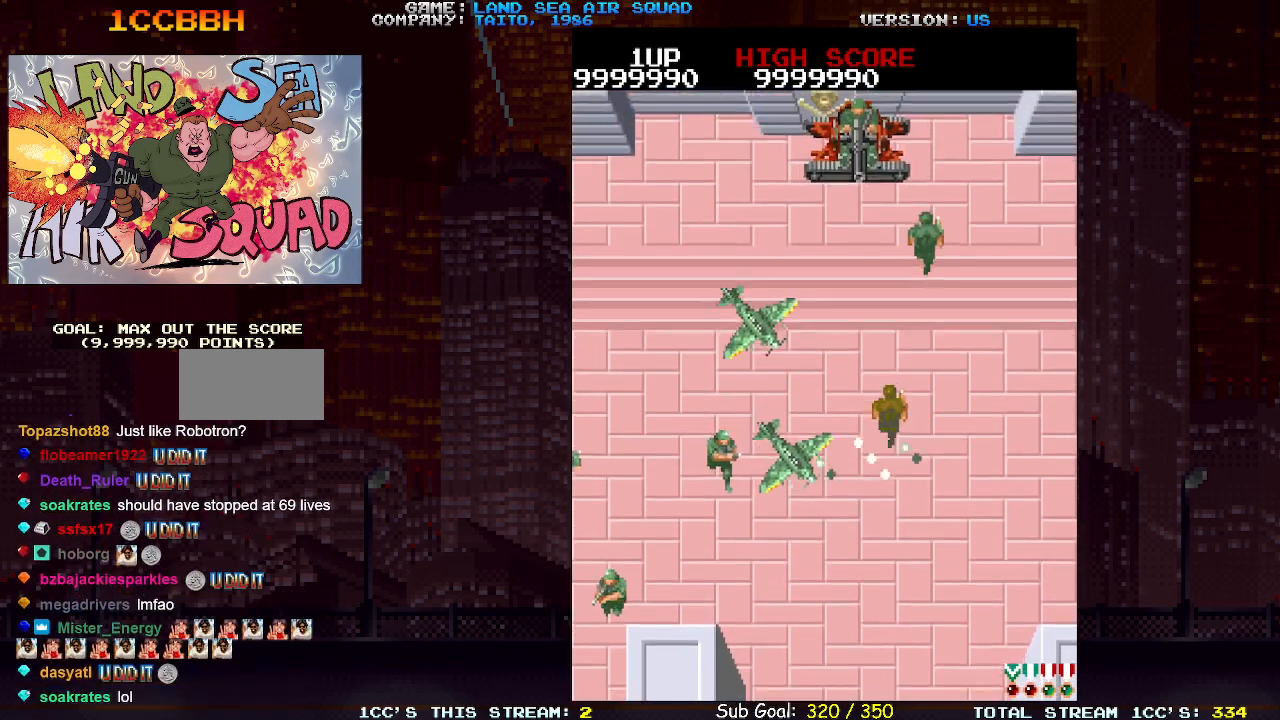
{"buttons": [], "left_stick": "up", "events": [[167, "left_stick", "up-right"], [333, "left_stick", "up"], [450, "TRIANGLE", "down"], [483, "TRIANGLE", "up"]]}
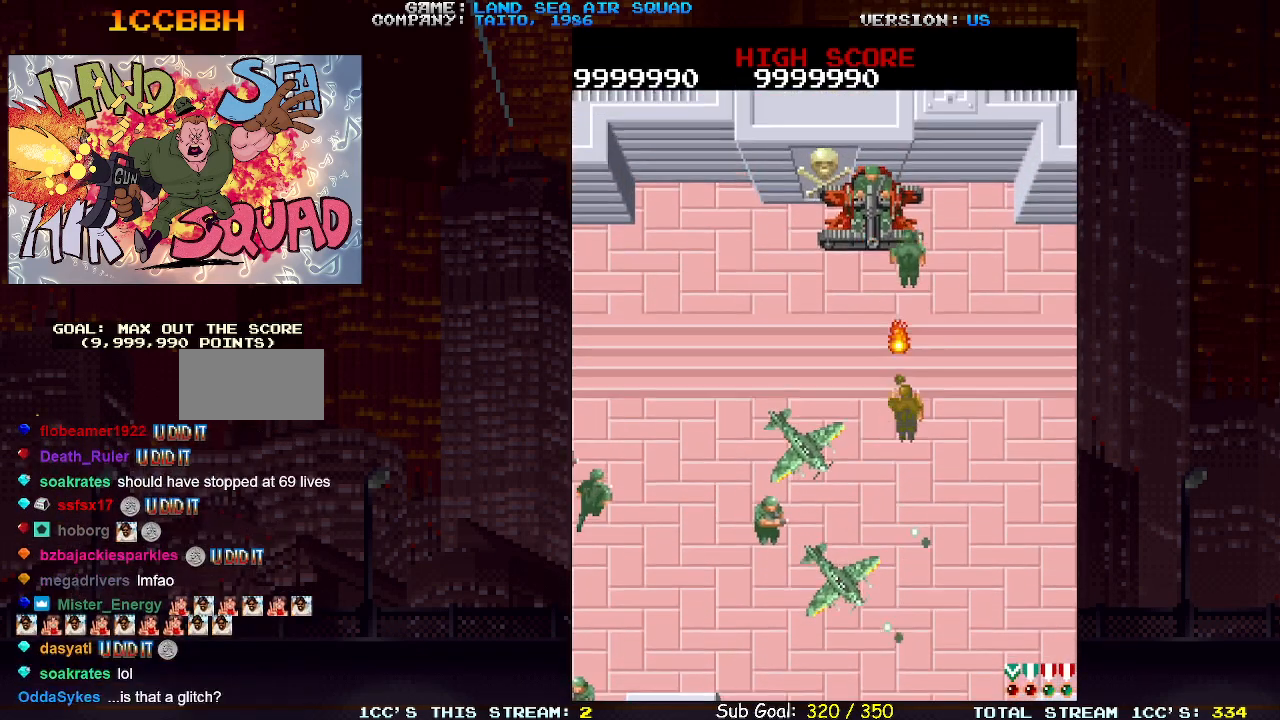
{"buttons": [], "left_stick": "center", "events": [[100, "TRIANGLE", "down"], [117, "left_stick", "up-right"], [183, "TRIANGLE", "up"], [267, "left_stick", "center"]]}
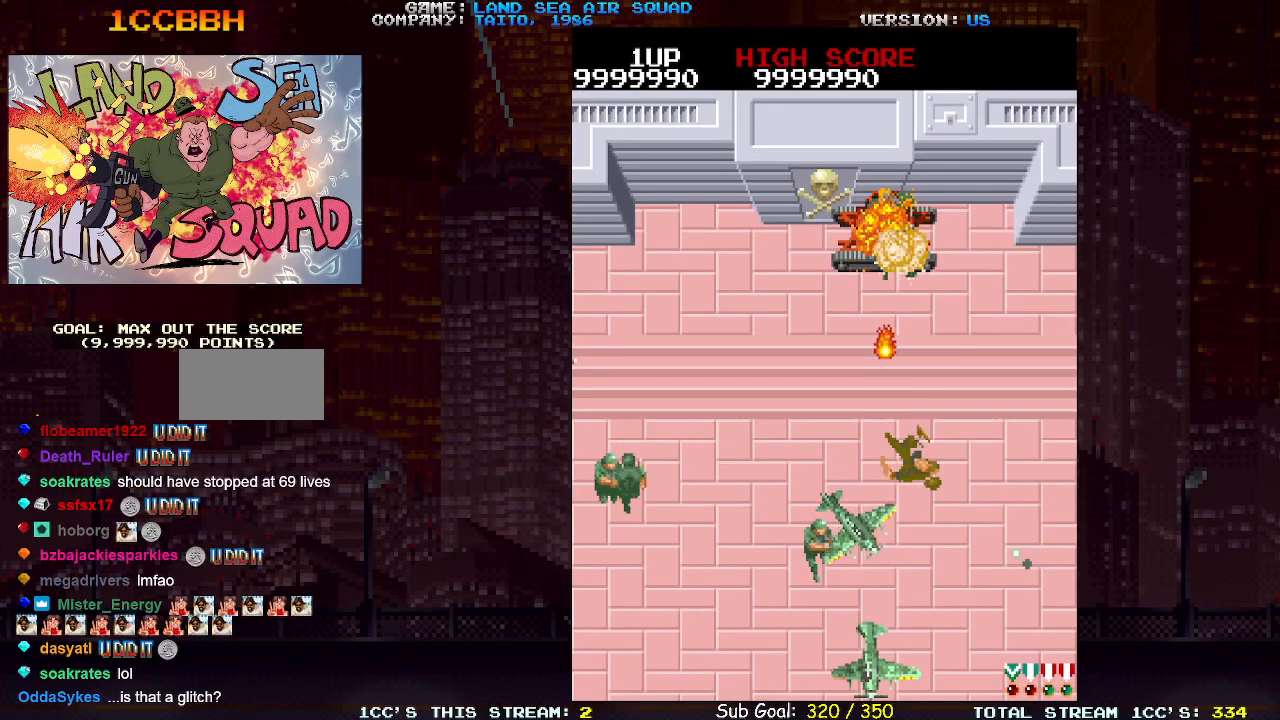
{"buttons": [], "left_stick": "center", "events": []}
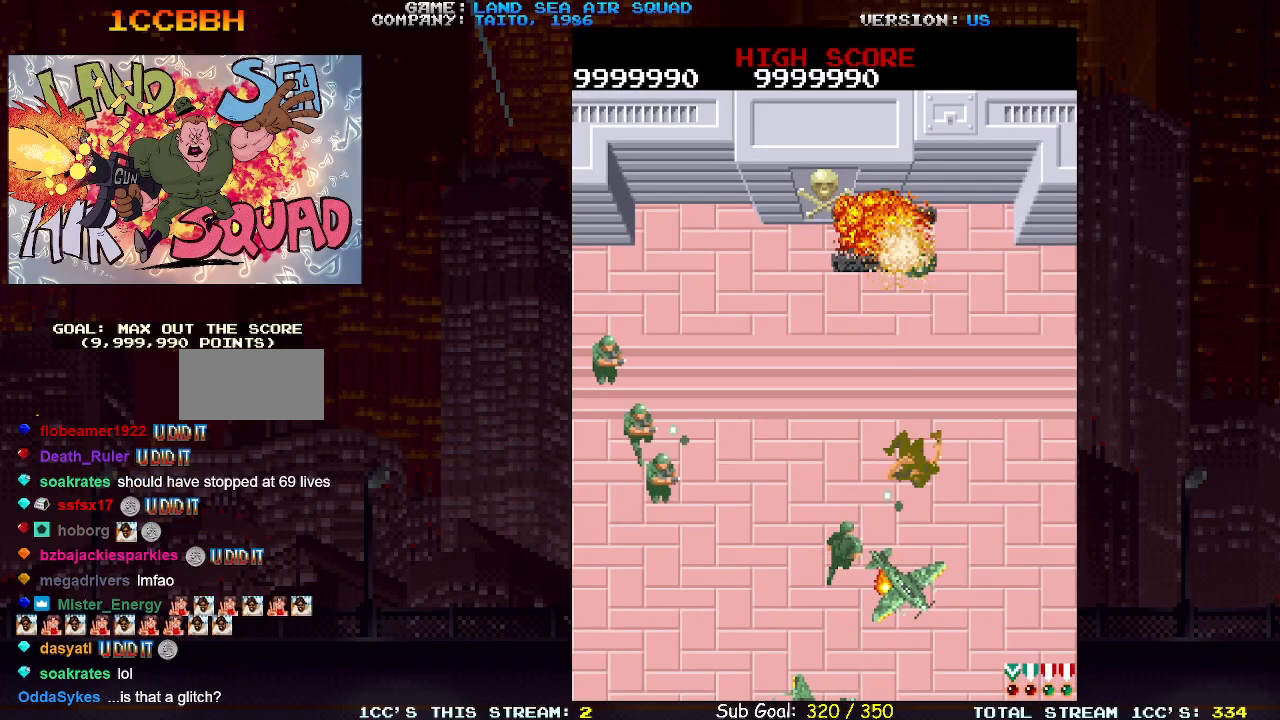
{"buttons": [], "left_stick": "center", "events": []}
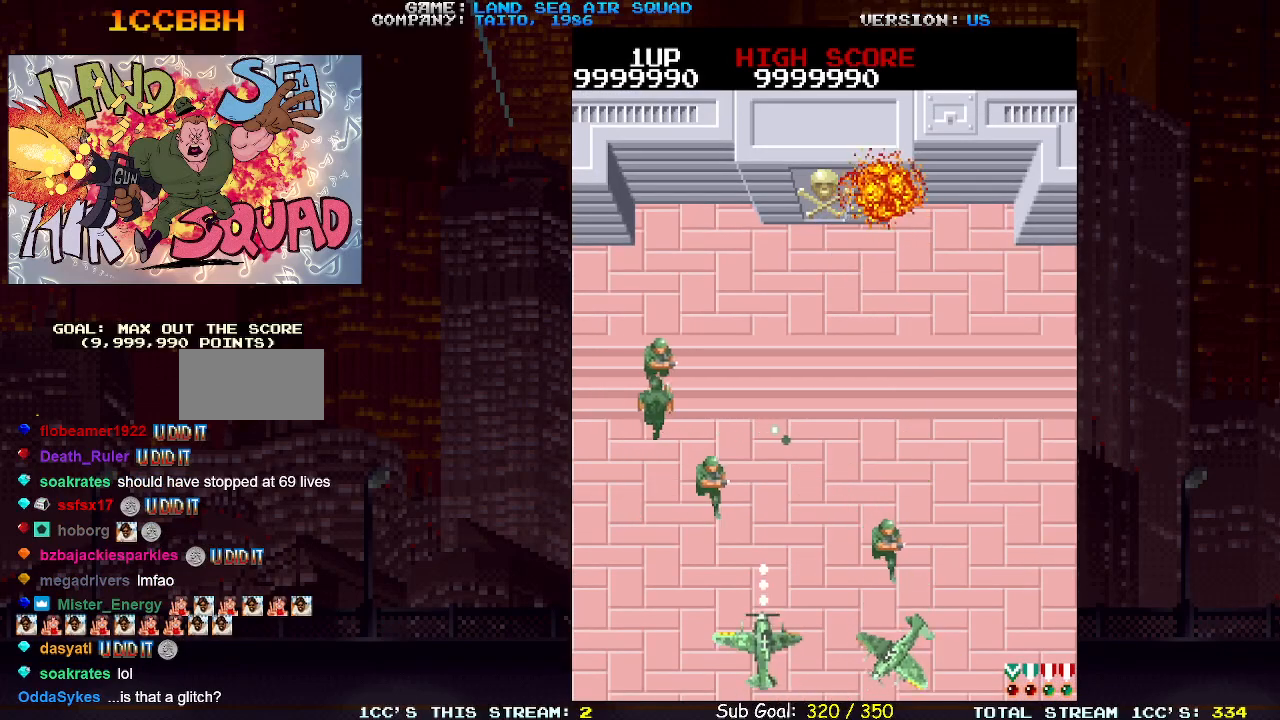
{"buttons": [], "left_stick": "center", "events": []}
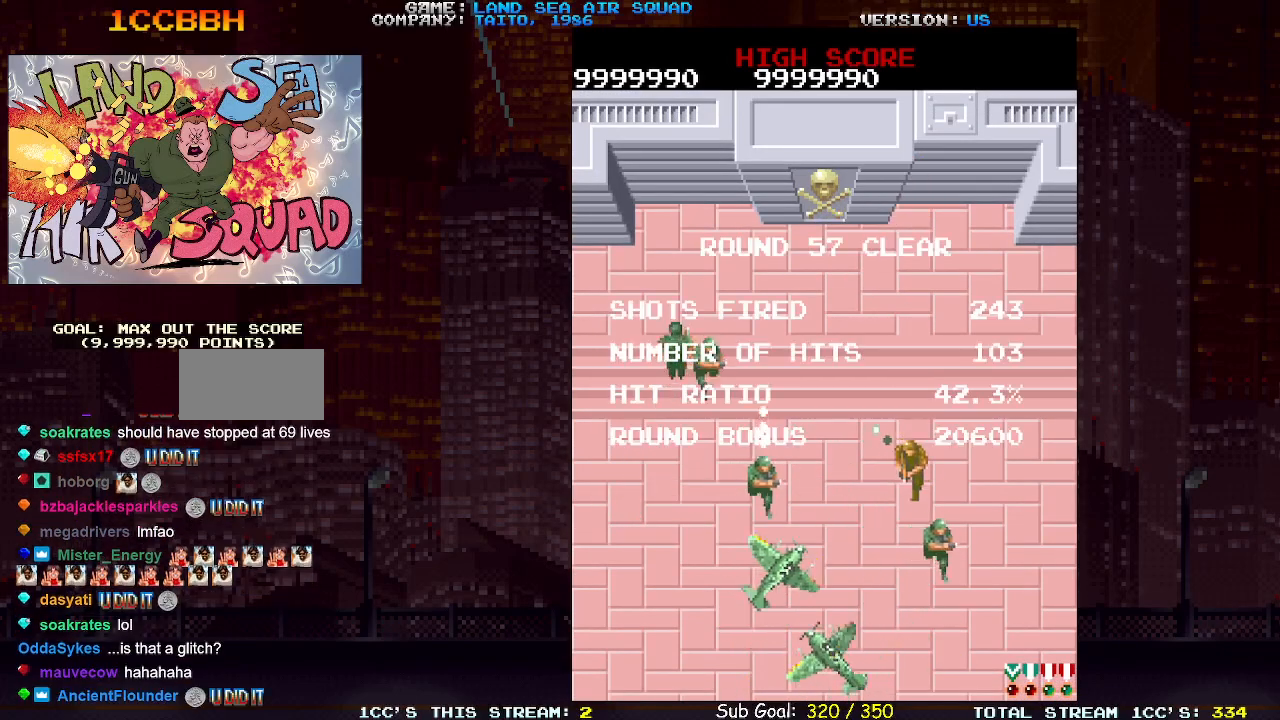
{"buttons": [], "left_stick": "center", "events": []}
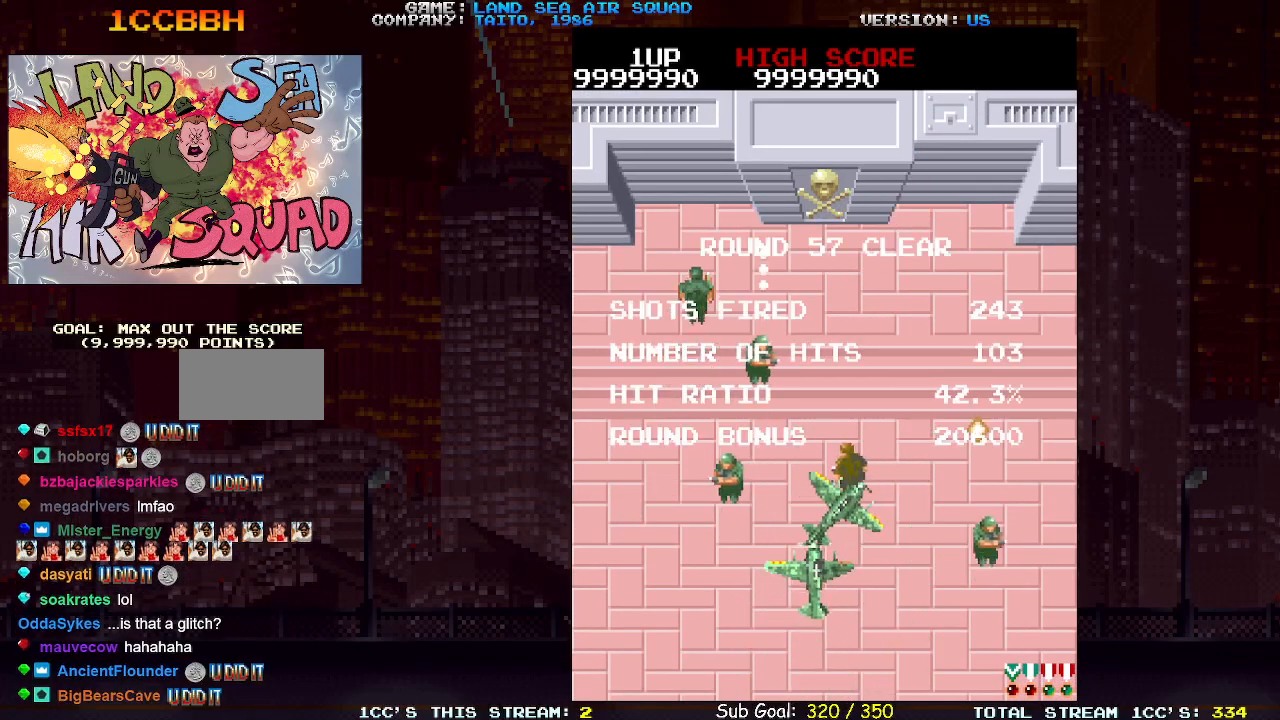
{"buttons": [], "left_stick": "center", "events": [[167, "SQUARE", "down"], [250, "SQUARE", "up"]]}
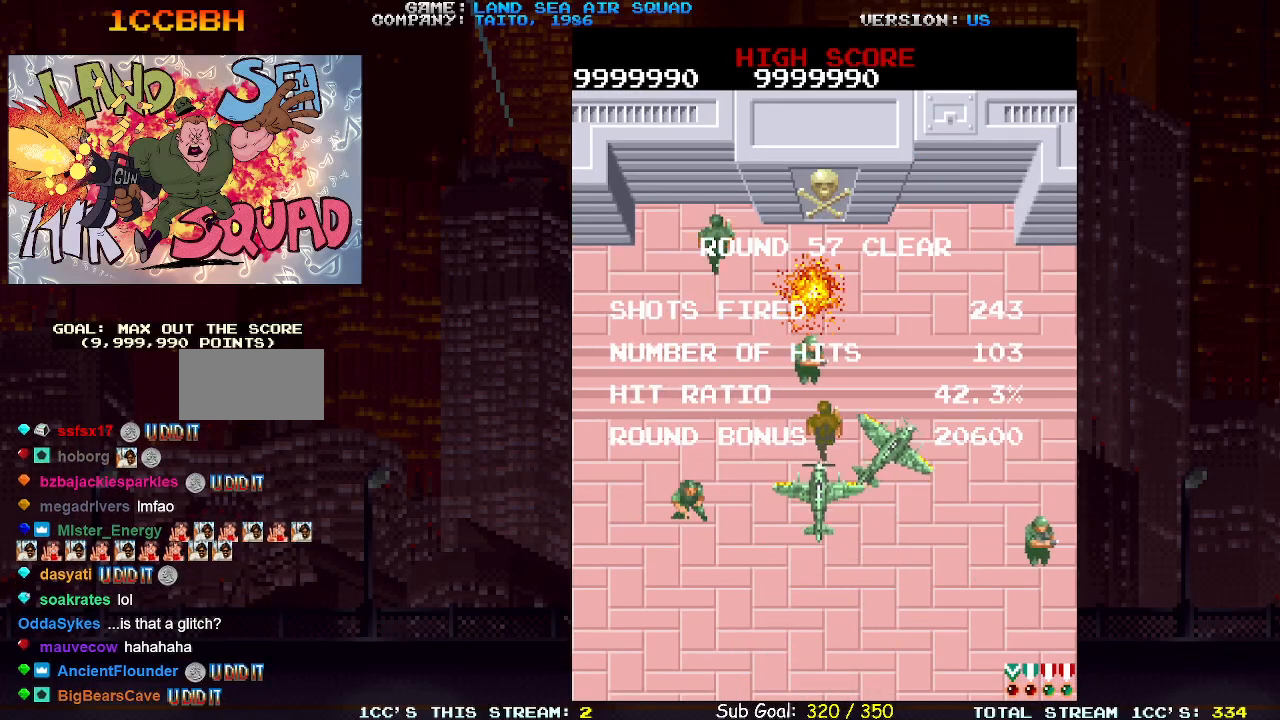
{"buttons": [], "left_stick": "center", "events": []}
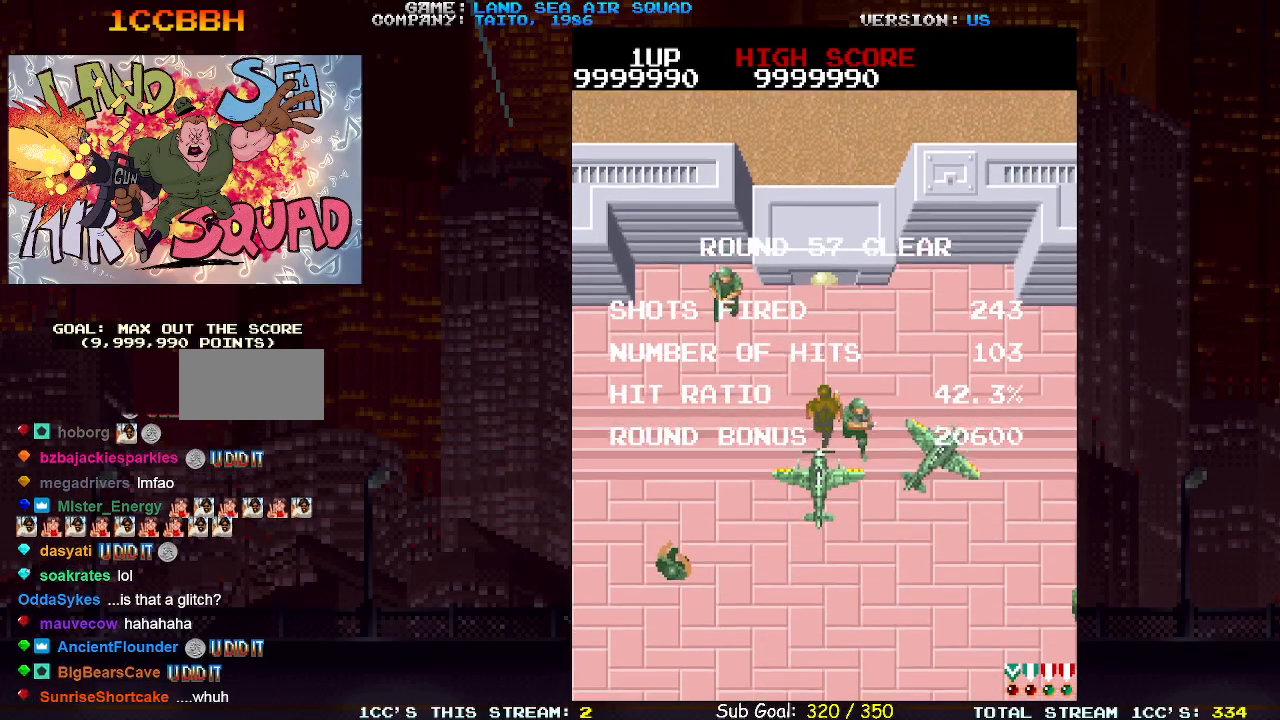
{"buttons": [], "left_stick": "center", "events": []}
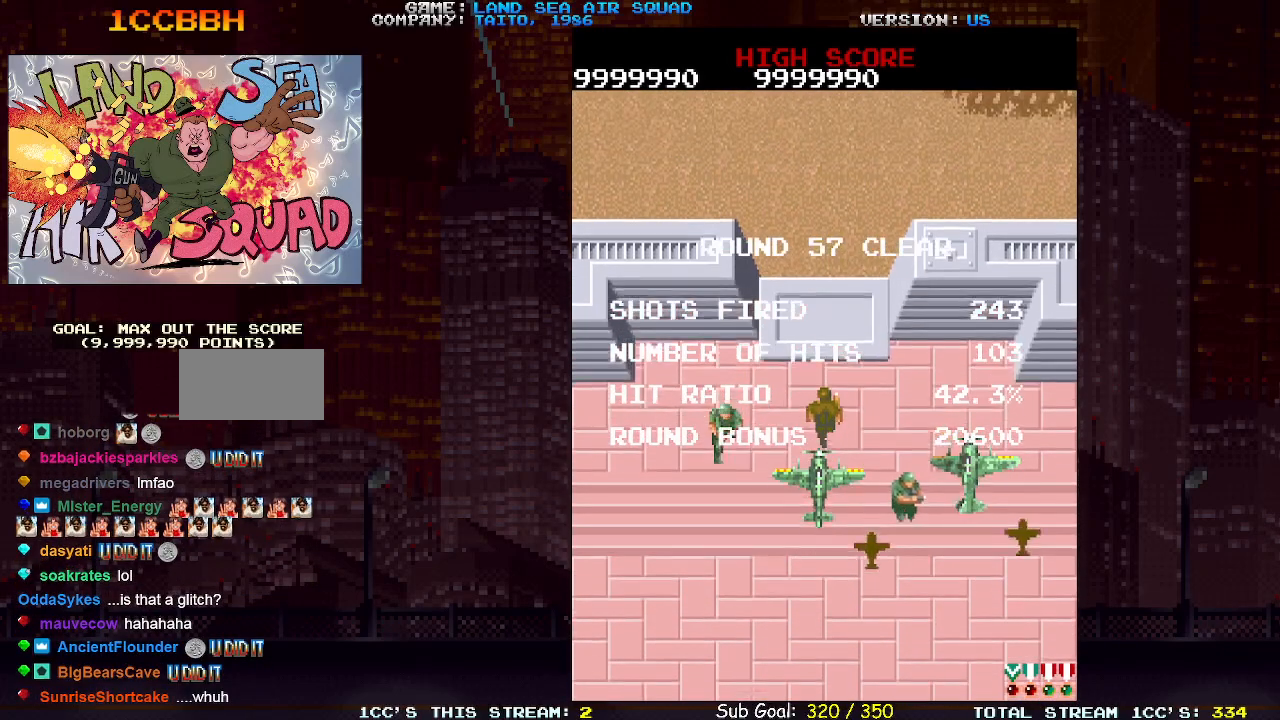
{"buttons": [], "left_stick": "center", "events": []}
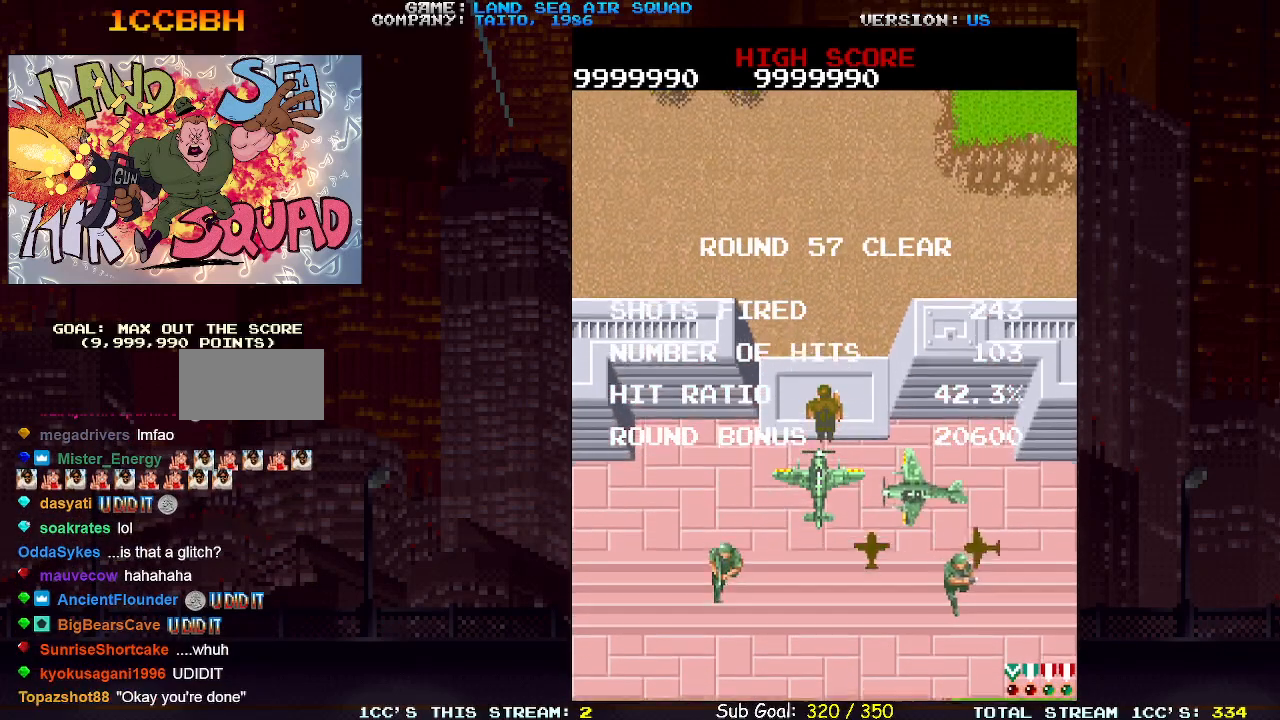
{"buttons": [], "left_stick": "center", "events": []}
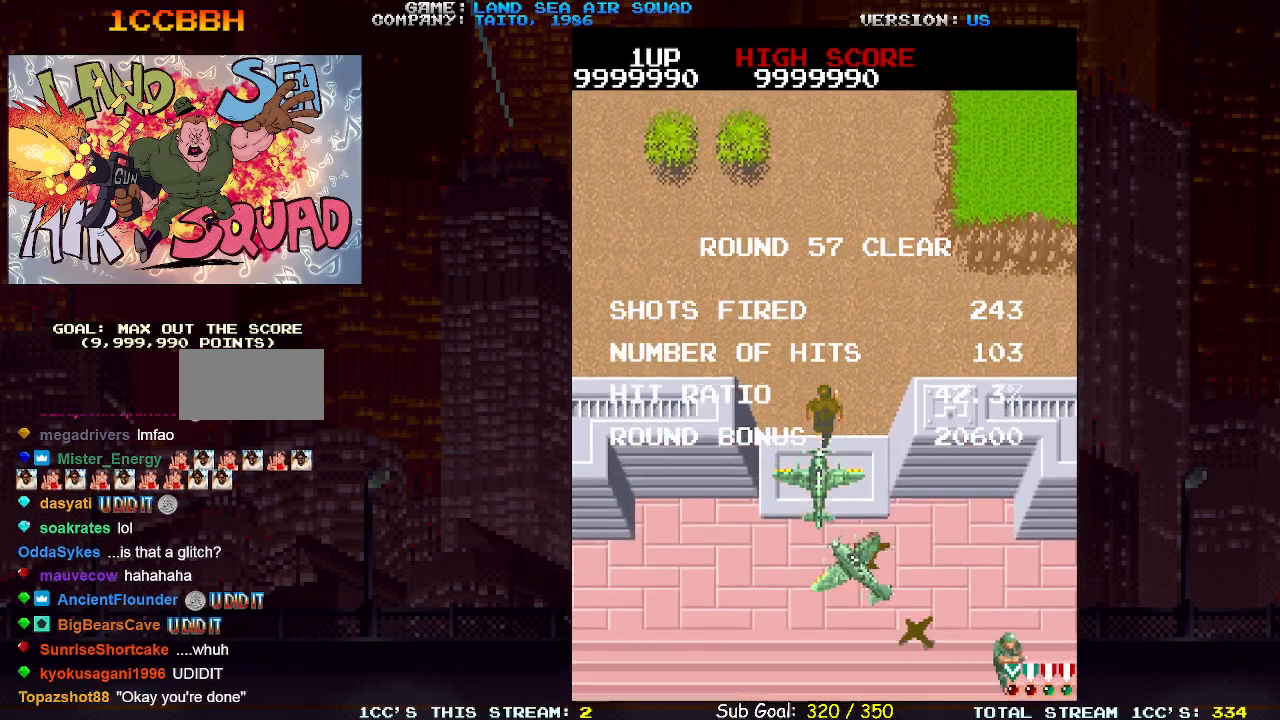
{"buttons": [], "left_stick": "center", "events": []}
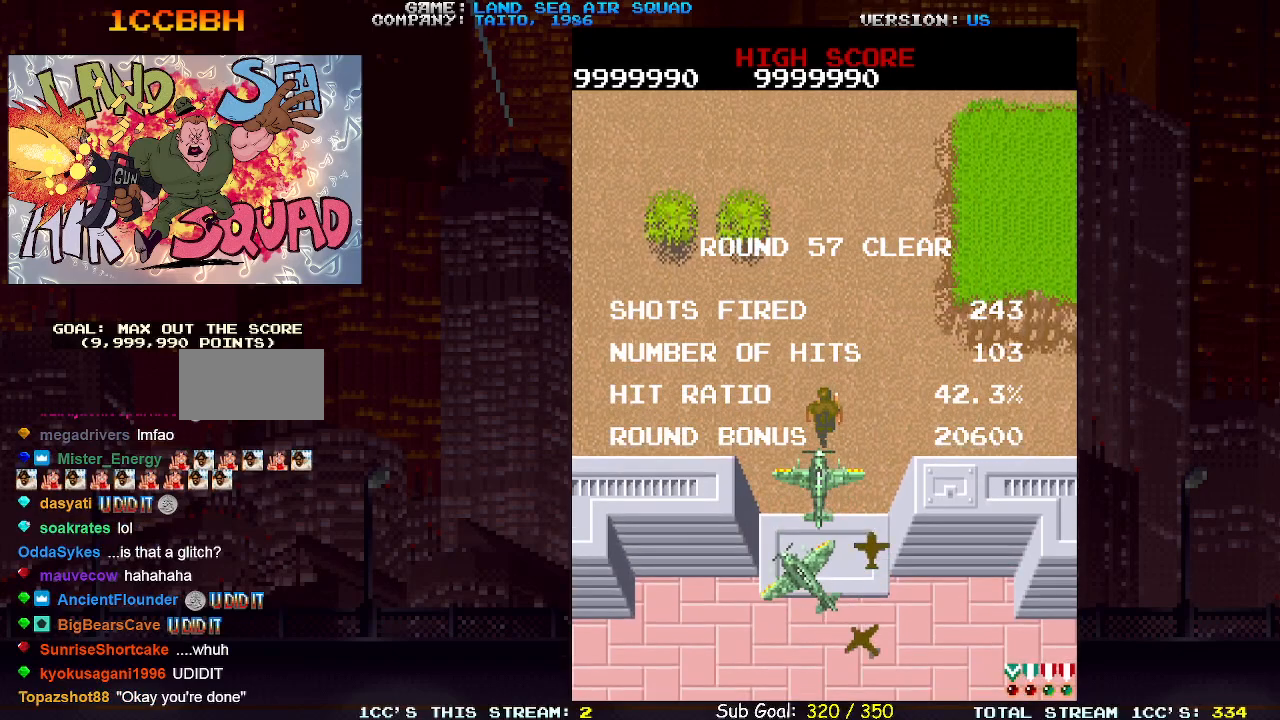
{"buttons": [], "left_stick": "center", "events": []}
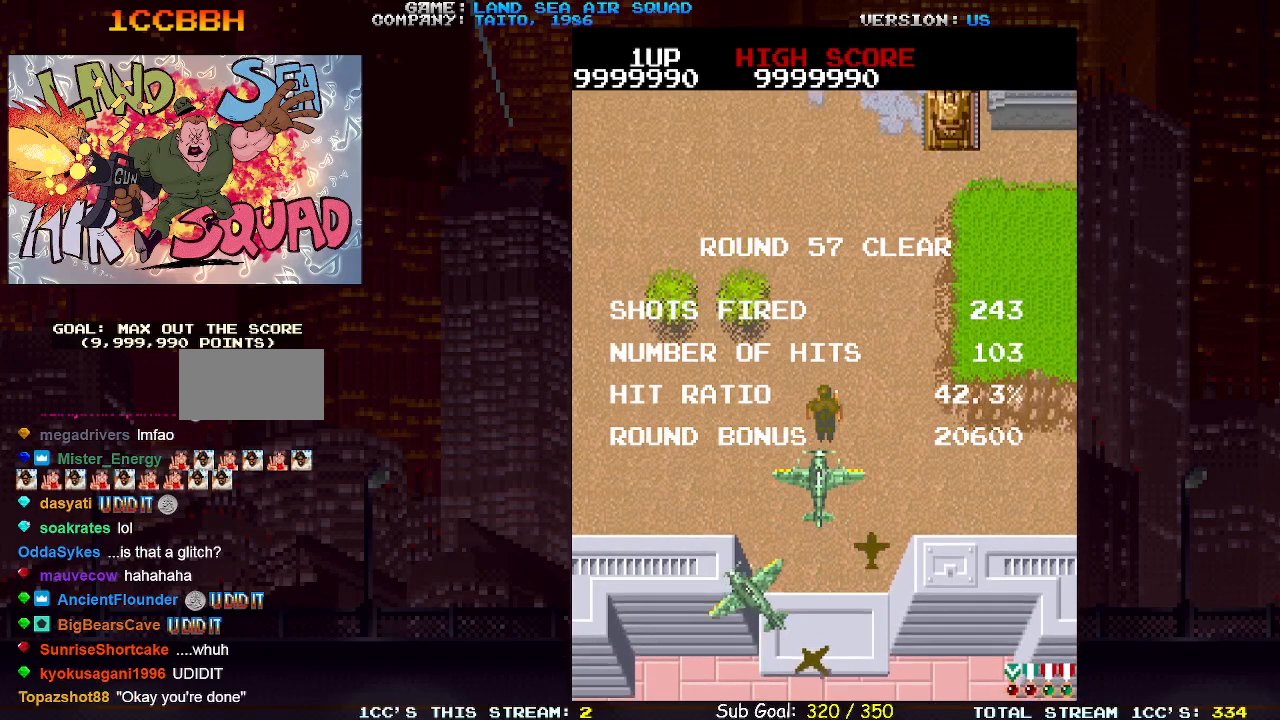
{"buttons": [], "left_stick": "center", "events": []}
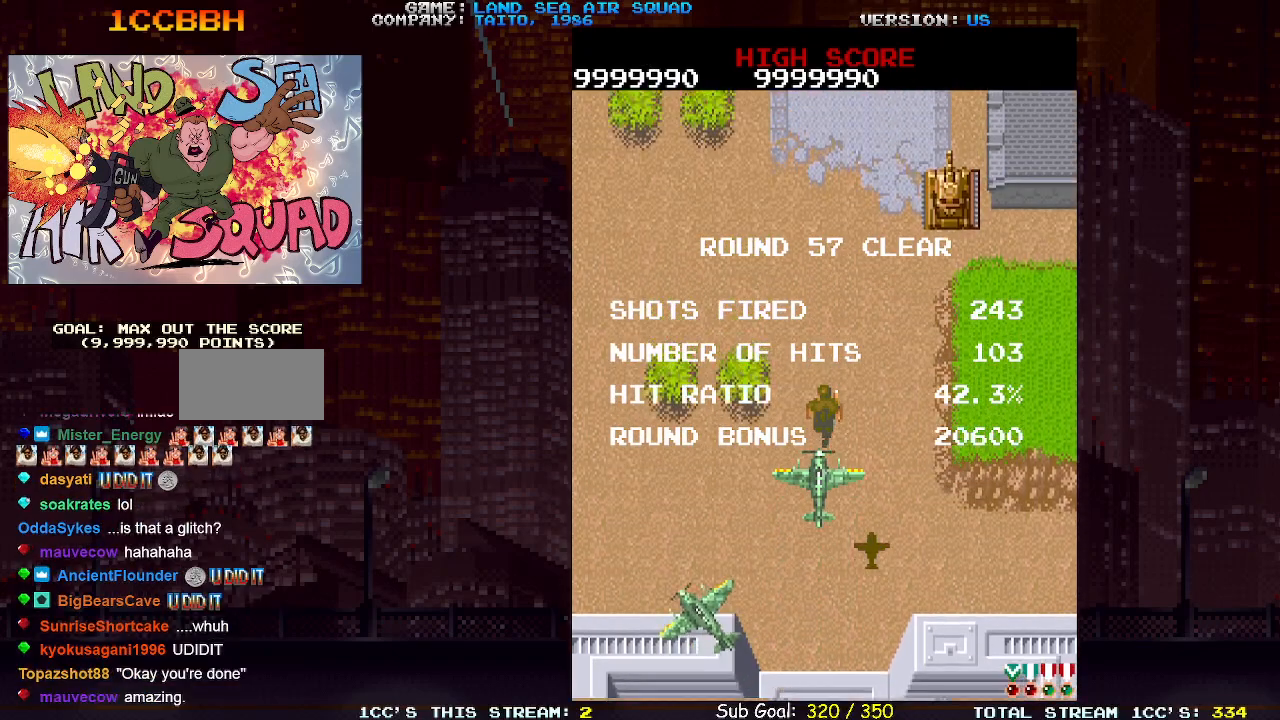
{"buttons": [], "left_stick": "up-right", "events": [[133, "left_stick", "up-right"]]}
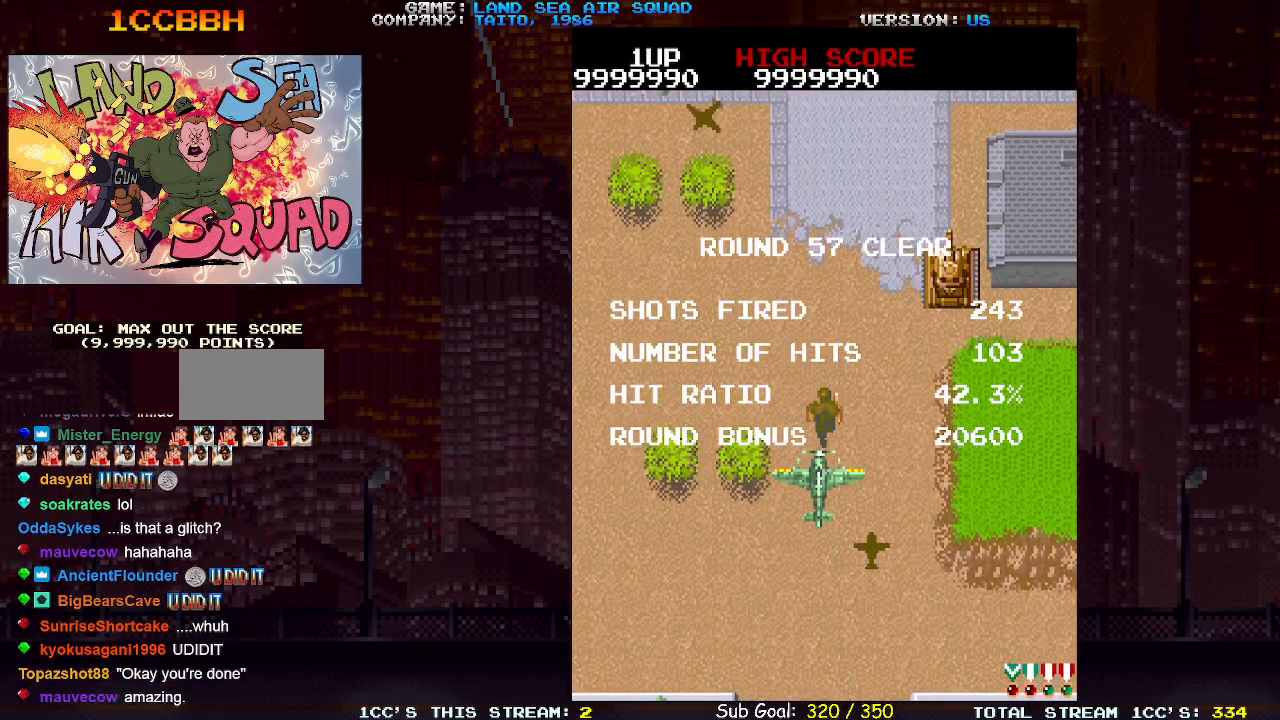
{"buttons": [], "left_stick": "up-right", "events": []}
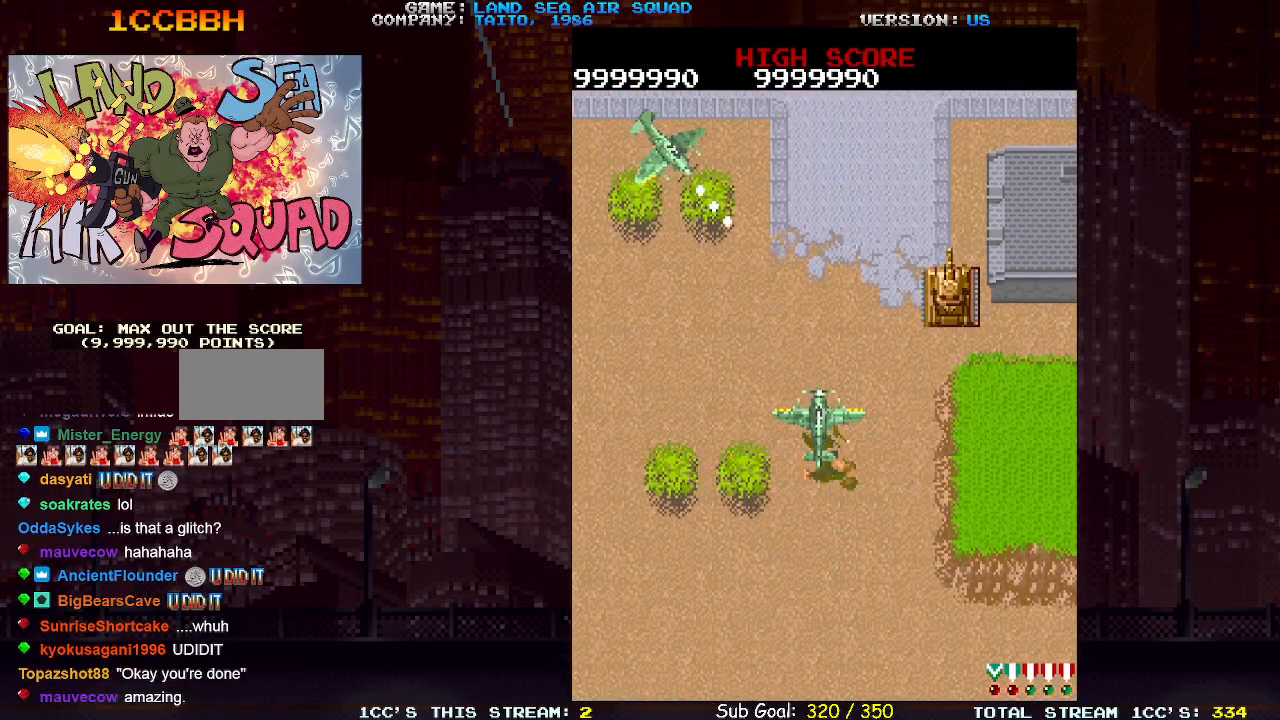
{"buttons": [], "left_stick": "center", "events": [[217, "left_stick", "center"]]}